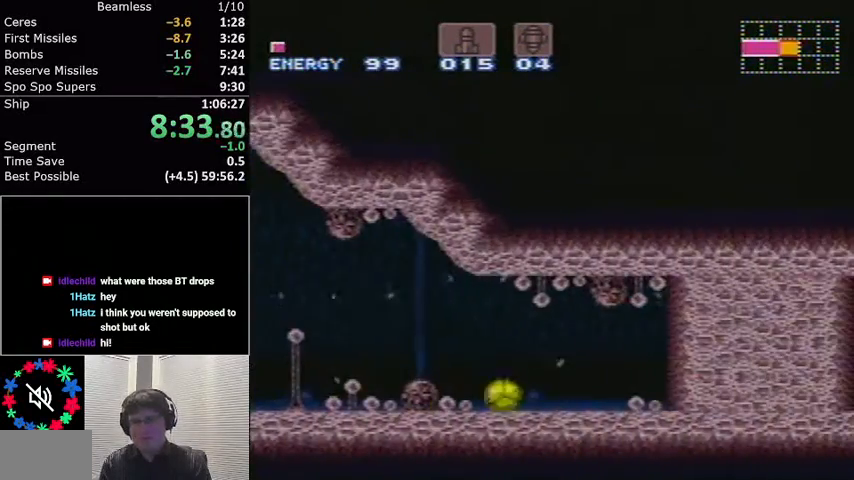
Gameplay with a controller (Nintendo layout); each line is a JSON object with the inputs held at the frame after it. "events" lists button and stick changes between this image and that frame as [ms after this image, input, new state], when the widget could be followed in between. Not read: L3 R3.
{"buttons": ["L1", "DPAD_LEFT"], "events": [[200, "DPAD_RIGHT", "up"], [233, "X", "down"], [267, "DPAD_LEFT", "down"], [400, "X", "up"]]}
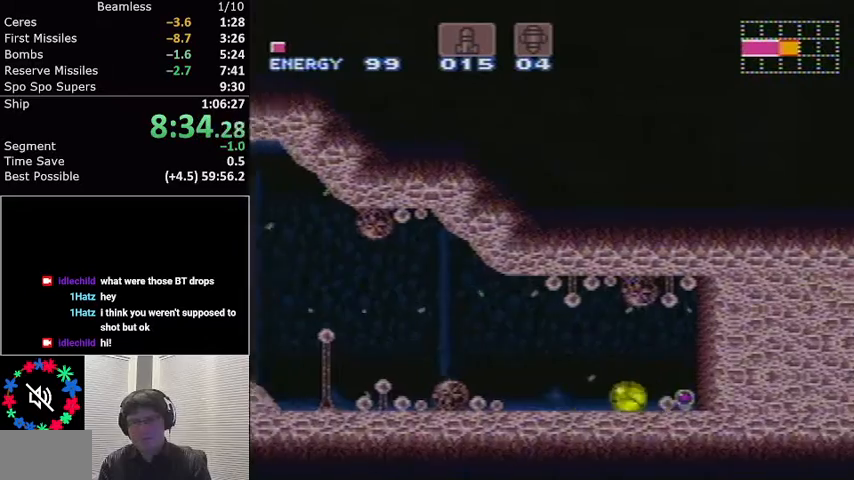
{"buttons": ["L1", "DPAD_RIGHT"], "events": [[100, "DPAD_LEFT", "up"], [400, "DPAD_RIGHT", "down"]]}
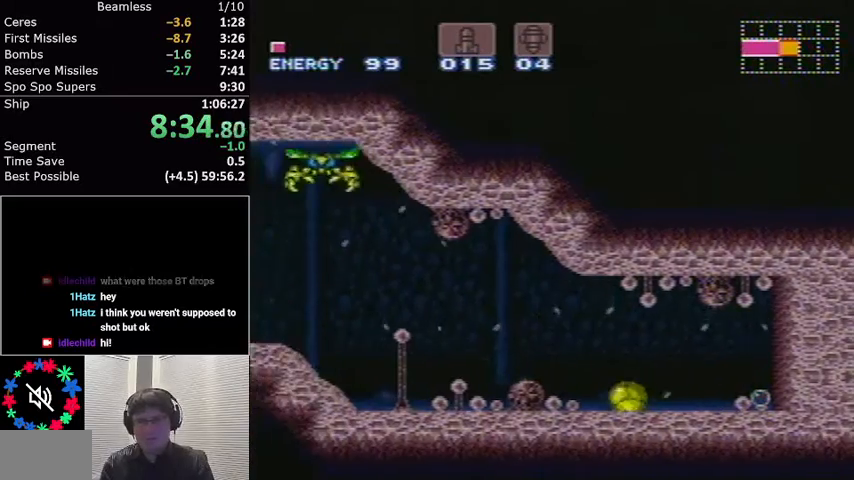
{"buttons": ["X", "L1", "DPAD_LEFT"], "events": [[400, "DPAD_RIGHT", "up"], [400, "X", "down"], [433, "DPAD_LEFT", "down"]]}
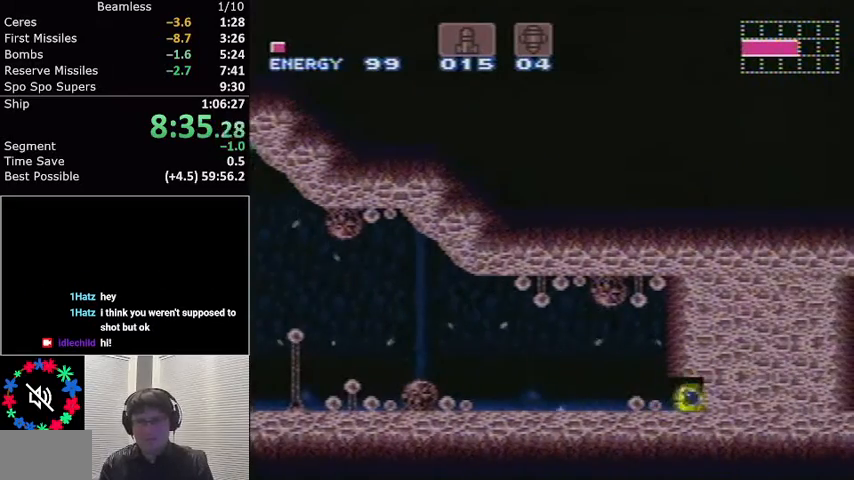
{"buttons": ["L1"], "events": [[100, "X", "up"], [234, "DPAD_LEFT", "up"]]}
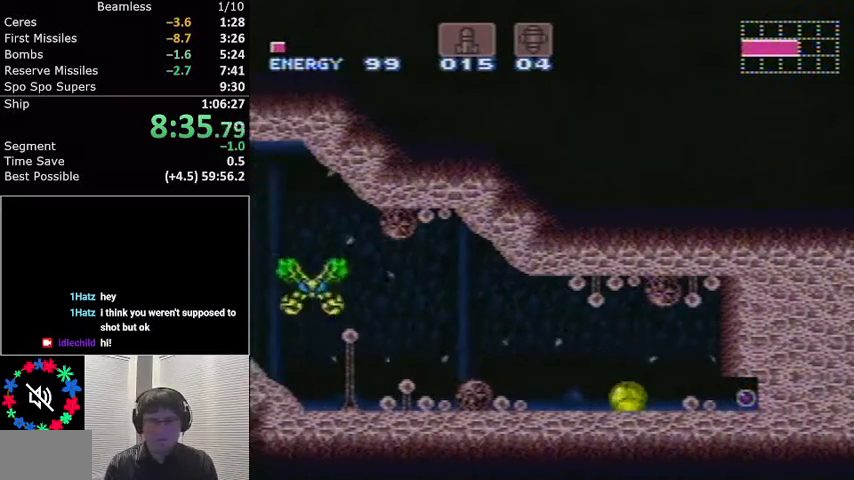
{"buttons": ["X", "L1"], "events": [[66, "DPAD_RIGHT", "down"], [500, "DPAD_RIGHT", "up"], [500, "X", "down"]]}
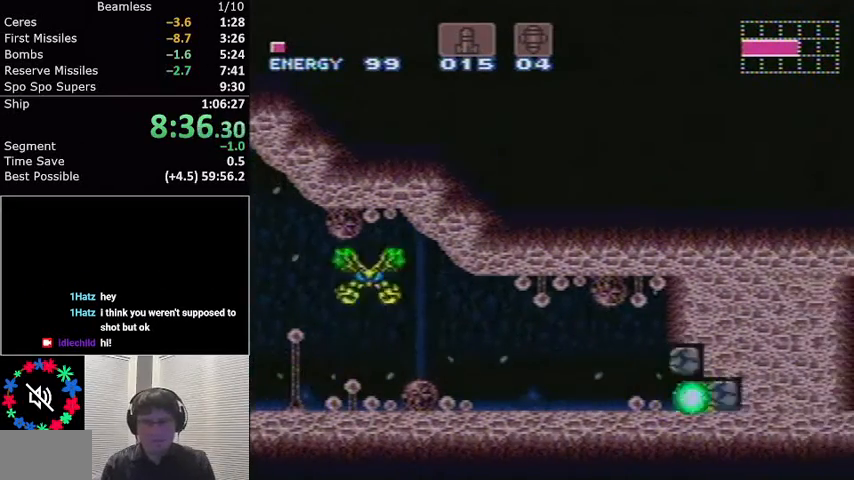
{"buttons": ["X", "L1", "DPAD_RIGHT"], "events": [[33, "DPAD_LEFT", "down"], [167, "X", "up"], [367, "DPAD_LEFT", "up"], [434, "X", "down"], [501, "DPAD_RIGHT", "down"]]}
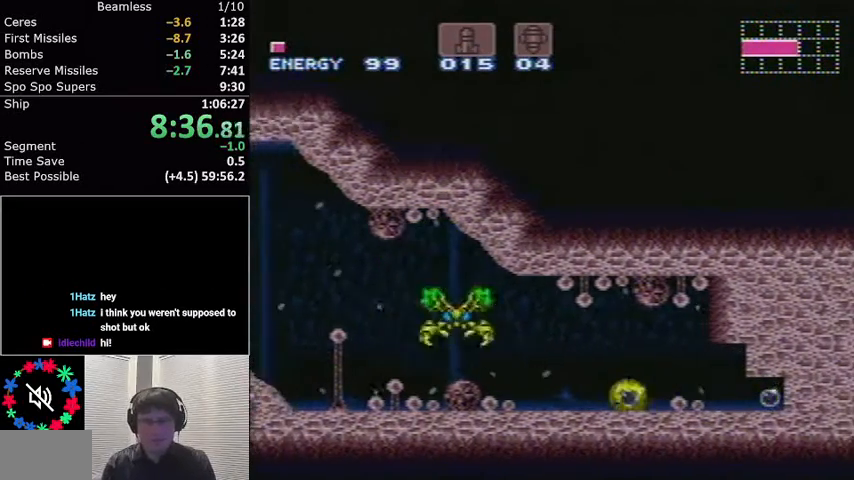
{"buttons": ["L1", "DPAD_RIGHT"], "events": [[33, "X", "up"]]}
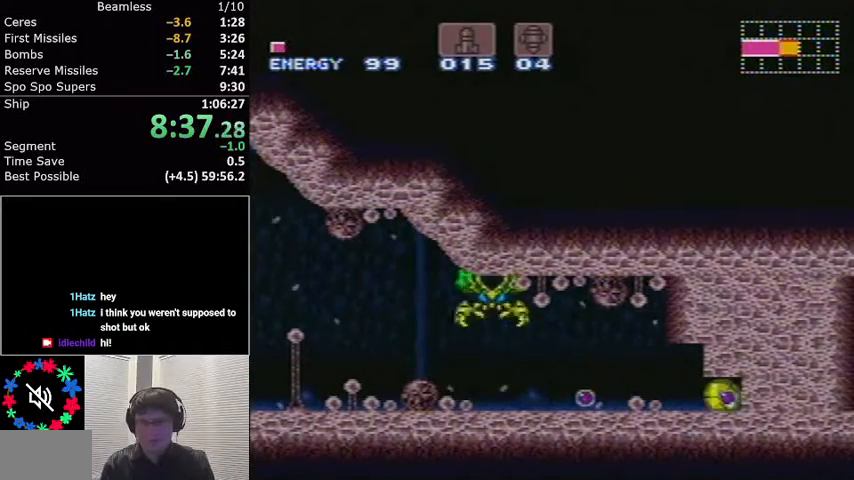
{"buttons": ["L1", "DPAD_LEFT"], "events": [[234, "X", "down"], [334, "DPAD_RIGHT", "up"], [367, "X", "up"], [400, "DPAD_LEFT", "down"]]}
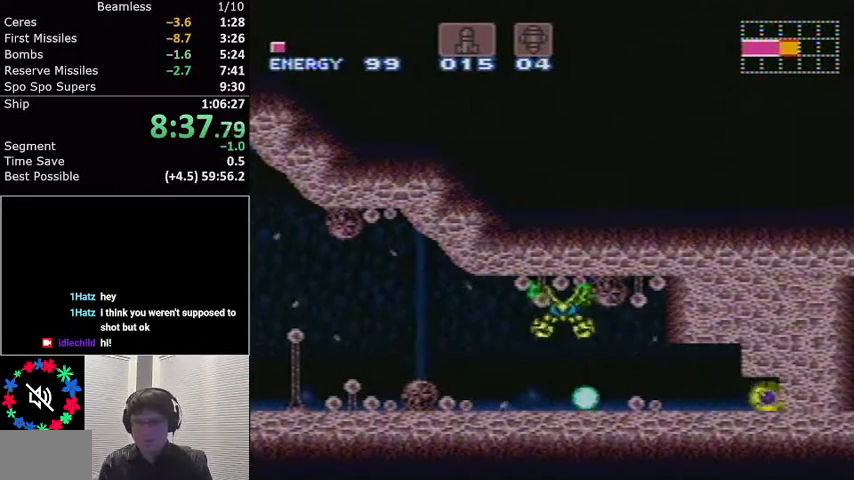
{"buttons": ["X", "L1", "DPAD_RIGHT"], "events": [[133, "DPAD_LEFT", "up"], [367, "DPAD_RIGHT", "down"], [500, "X", "down"]]}
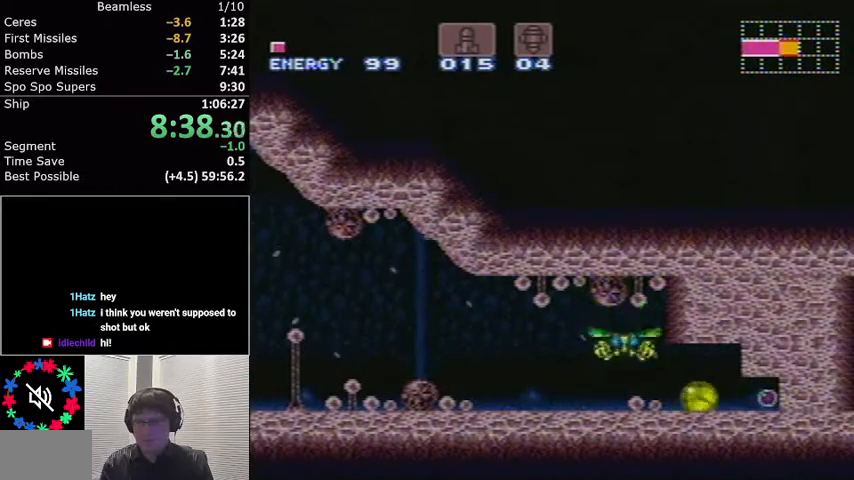
{"buttons": ["L1", "DPAD_RIGHT"], "events": [[100, "X", "up"]]}
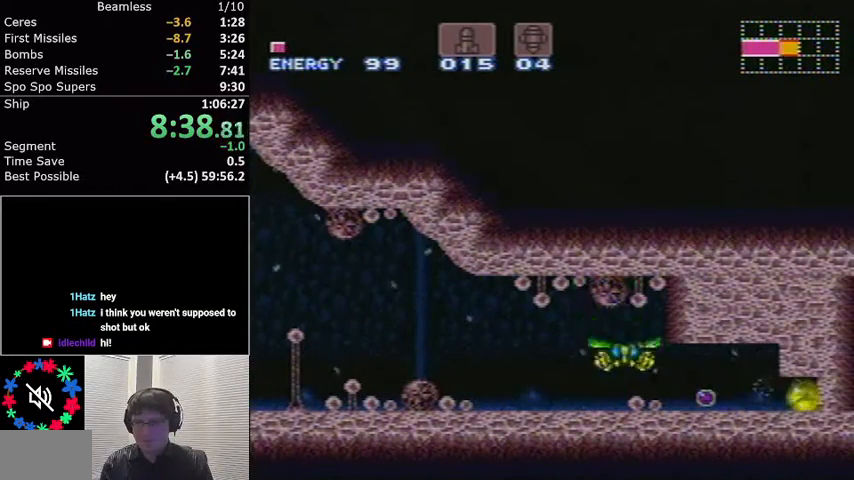
{"buttons": ["L1"], "events": [[133, "X", "down"], [233, "DPAD_RIGHT", "up"], [300, "X", "up"]]}
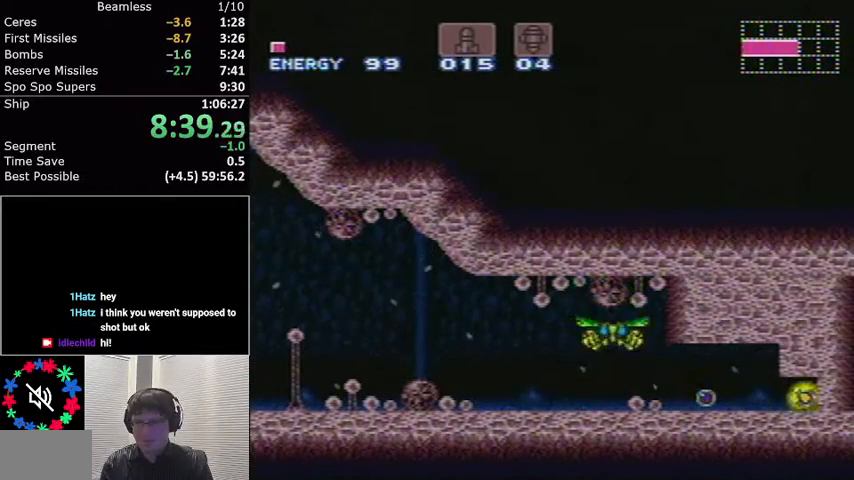
{"buttons": ["L1", "DPAD_LEFT"], "events": [[200, "DPAD_LEFT", "down"]]}
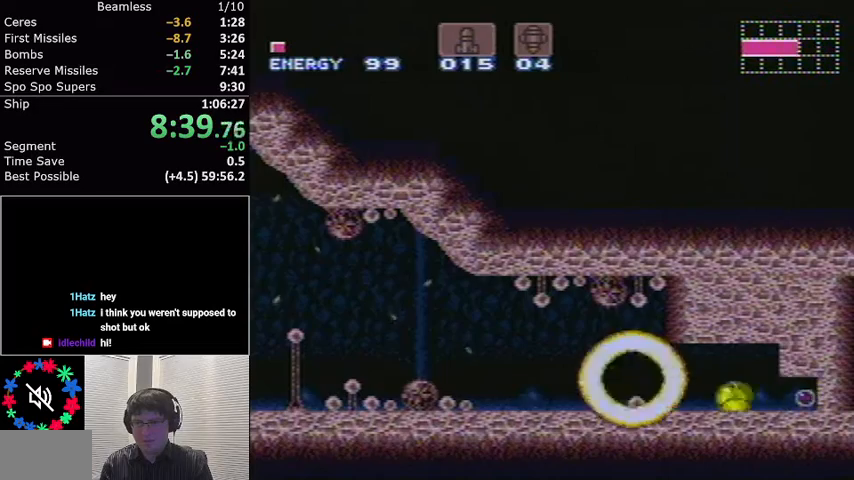
{"buttons": ["L1", "DPAD_RIGHT"], "events": [[134, "DPAD_LEFT", "up"], [167, "DPAD_RIGHT", "down"]]}
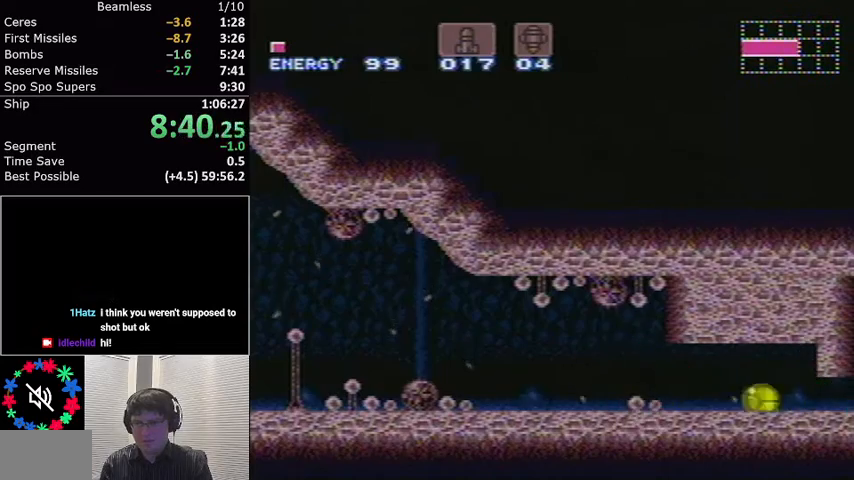
{"buttons": ["L1", "R1", "DPAD_RIGHT"], "events": [[233, "DPAD_RIGHT", "up"], [233, "DPAD_UP", "down"], [333, "DPAD_UP", "up"], [333, "R1", "down"], [367, "DPAD_RIGHT", "down"], [400, "R1", "up"], [467, "R1", "down"]]}
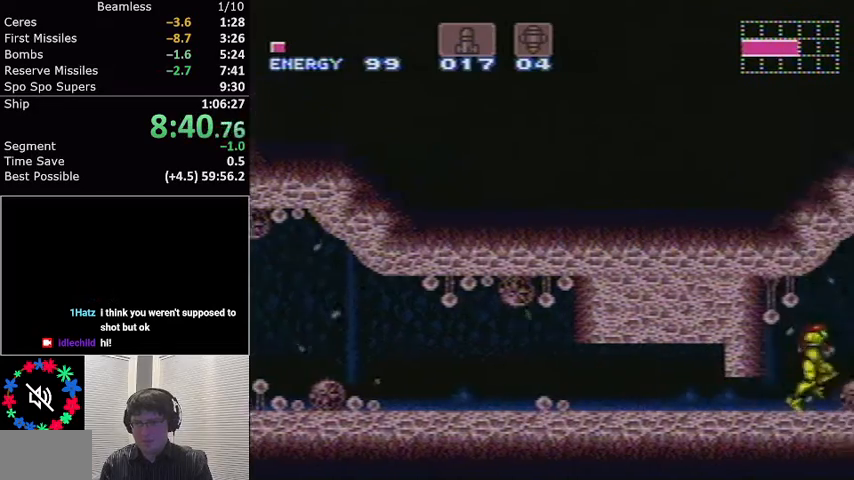
{"buttons": ["L1", "DPAD_RIGHT"], "events": [[34, "R1", "up"], [200, "R1", "down"], [267, "R1", "up"], [301, "R1", "down"], [367, "R1", "up"], [434, "R1", "down"], [467, "R1", "up"]]}
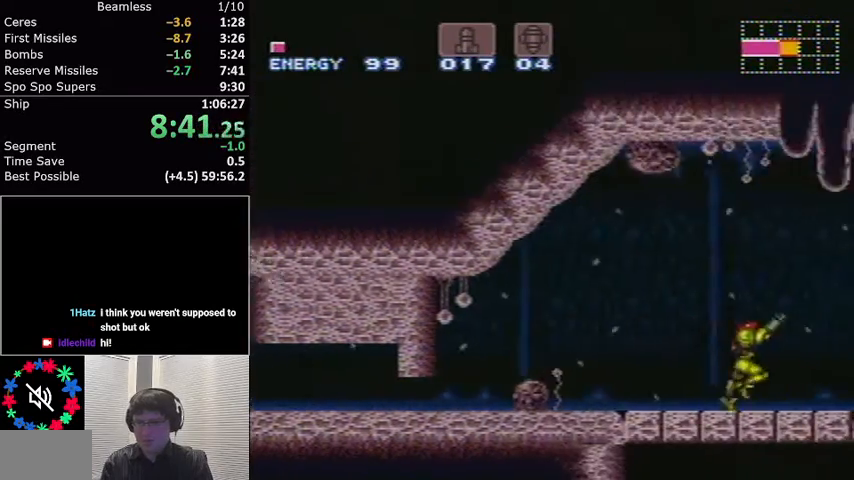
{"buttons": ["L1", "R1", "DPAD_RIGHT"], "events": [[33, "R1", "down"], [100, "R1", "up"], [167, "R1", "down"], [200, "R1", "up"], [267, "R1", "down"], [300, "R1", "up"], [367, "R1", "down"], [400, "R1", "up"], [467, "R1", "down"]]}
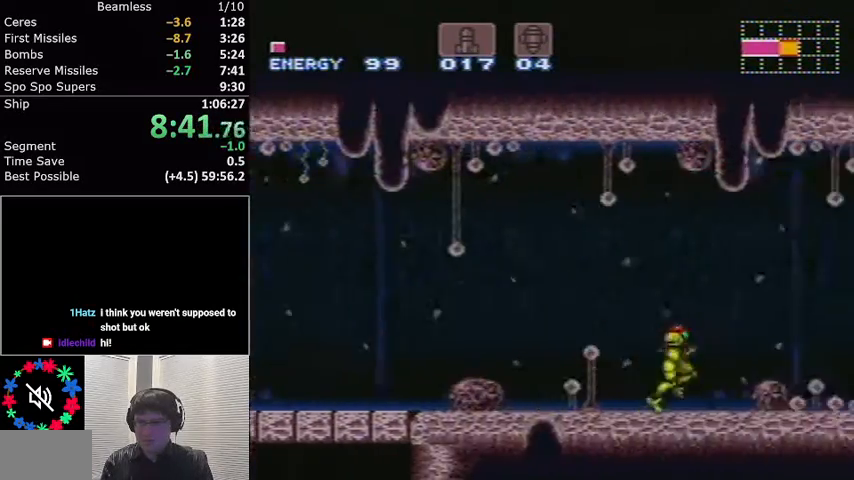
{"buttons": ["L1", "DPAD_RIGHT"], "events": [[234, "R1", "up"], [300, "R1", "down"], [367, "R1", "up"], [434, "R1", "down"], [467, "R1", "up"]]}
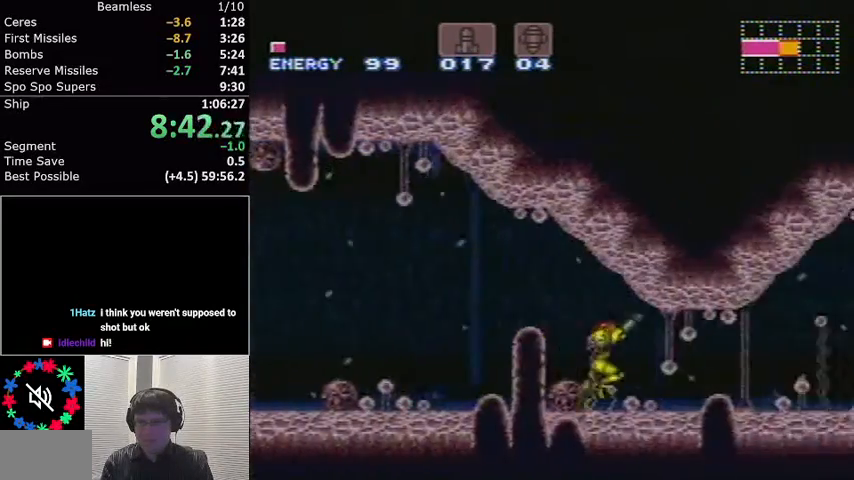
{"buttons": ["L1", "R1", "DPAD_RIGHT"], "events": [[33, "R1", "down"], [66, "R1", "up"], [133, "R1", "down"], [200, "R1", "up"], [233, "R1", "down"]]}
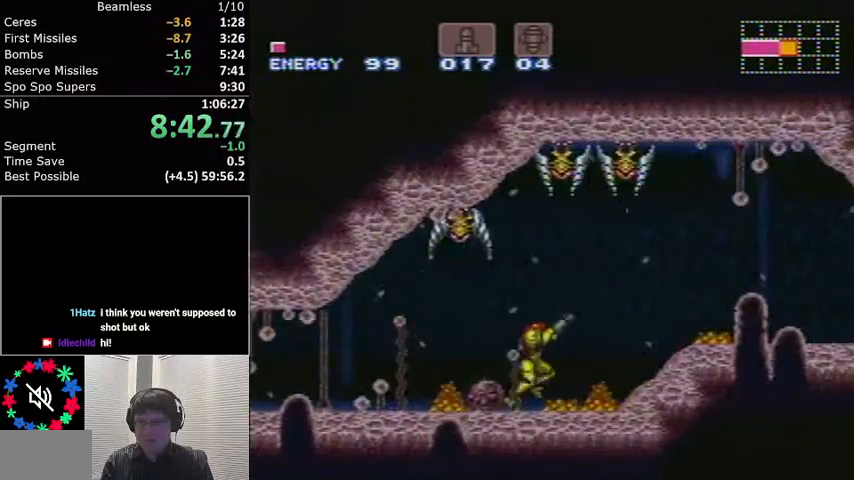
{"buttons": ["A", "L1", "DPAD_DOWN"], "events": [[67, "X", "down"], [134, "A", "down"], [134, "R1", "up"], [200, "X", "up"], [334, "DPAD_RIGHT", "up"], [401, "DPAD_DOWN", "down"]]}
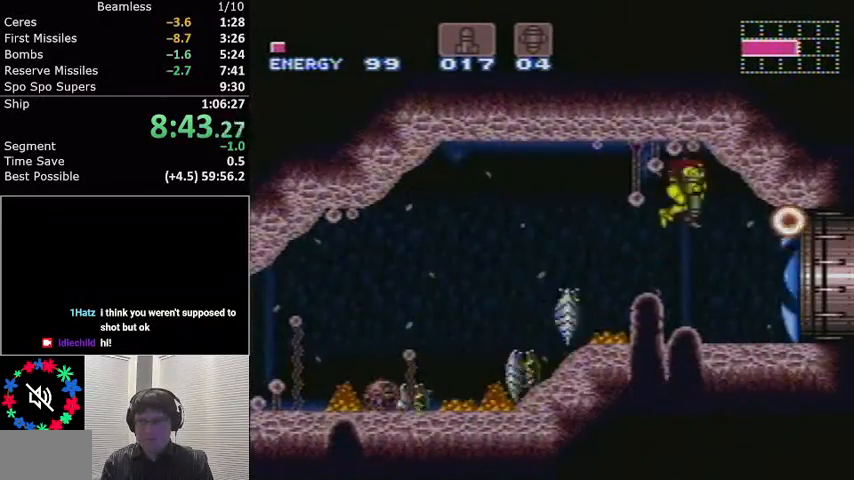
{"buttons": ["A", "L1", "DPAD_DOWN"], "events": []}
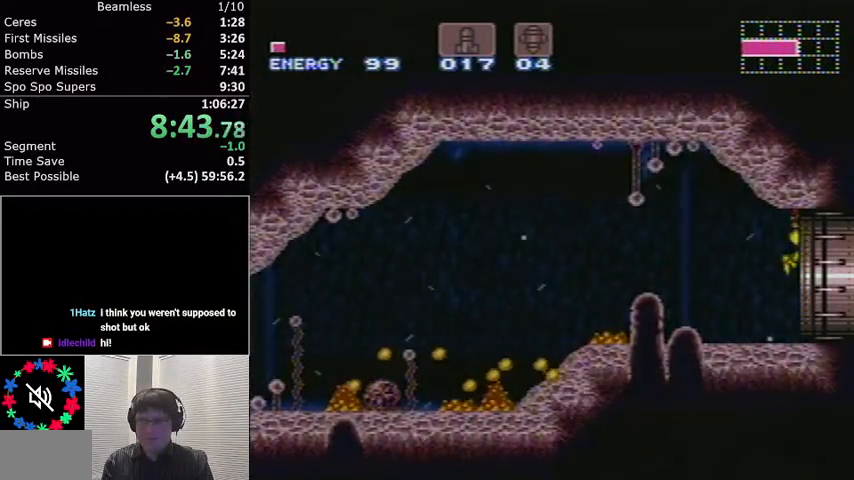
{"buttons": ["A", "L1", "DPAD_DOWN"], "events": []}
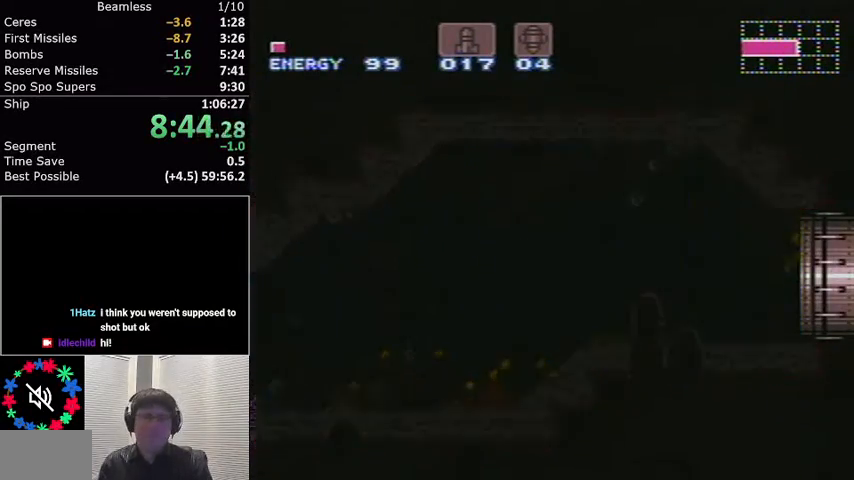
{"buttons": ["A", "L1", "DPAD_DOWN"], "events": []}
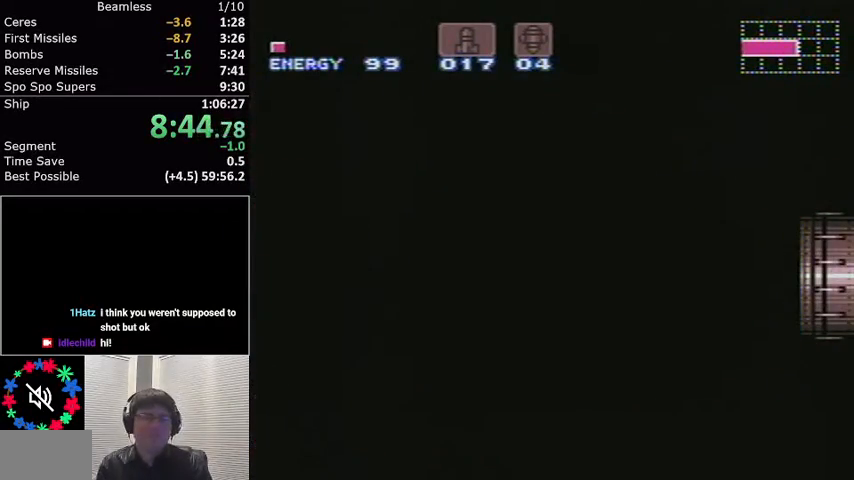
{"buttons": ["A", "L1", "DPAD_DOWN"], "events": [[134, "A", "up"], [134, "DPAD_DOWN", "up"], [134, "L1", "up"], [167, "A", "down"], [167, "DPAD_DOWN", "down"], [167, "L1", "down"]]}
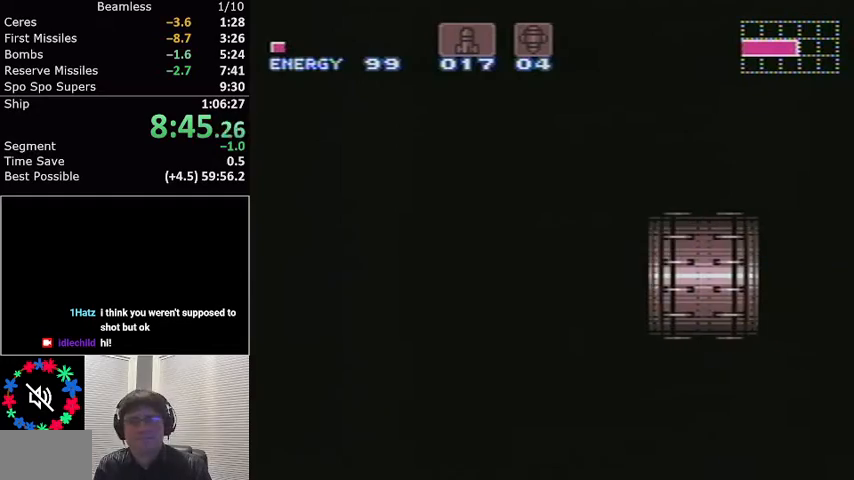
{"buttons": ["A", "L1"], "events": [[100, "DPAD_DOWN", "up"]]}
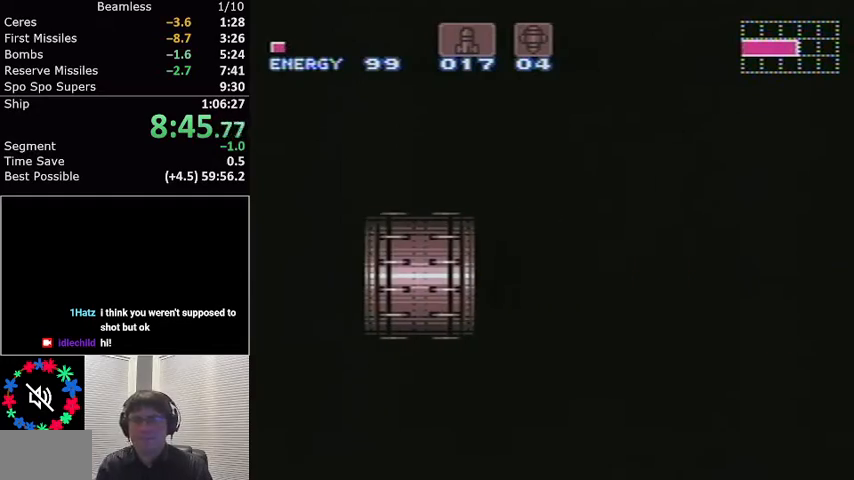
{"buttons": ["A", "L1"], "events": []}
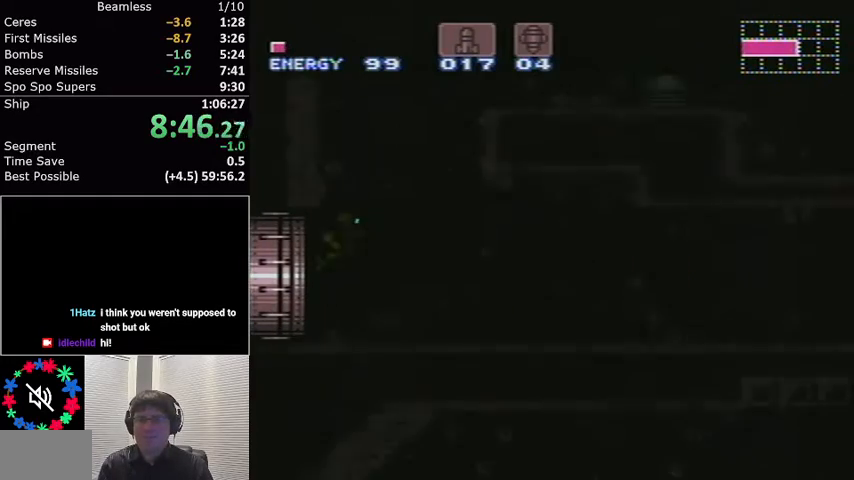
{"buttons": ["A", "L1"], "events": []}
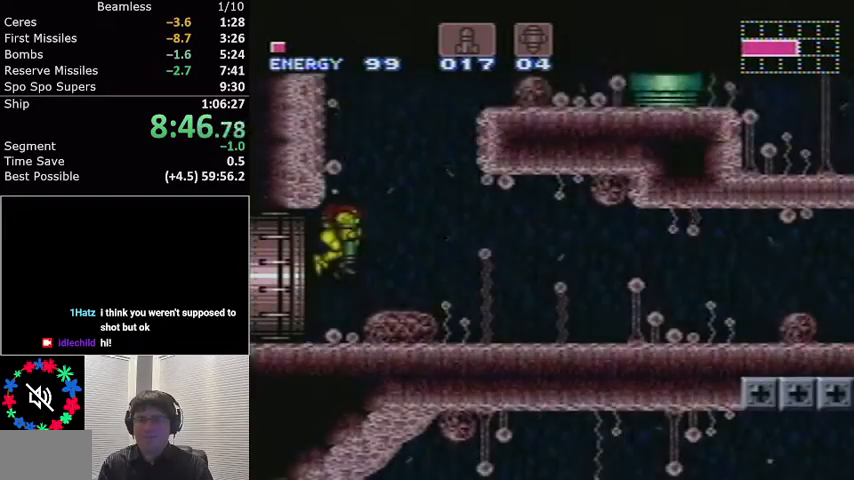
{"buttons": ["A", "L1", "DPAD_RIGHT"], "events": [[200, "DPAD_DOWN", "down"], [334, "DPAD_DOWN", "up"], [334, "DPAD_RIGHT", "down"]]}
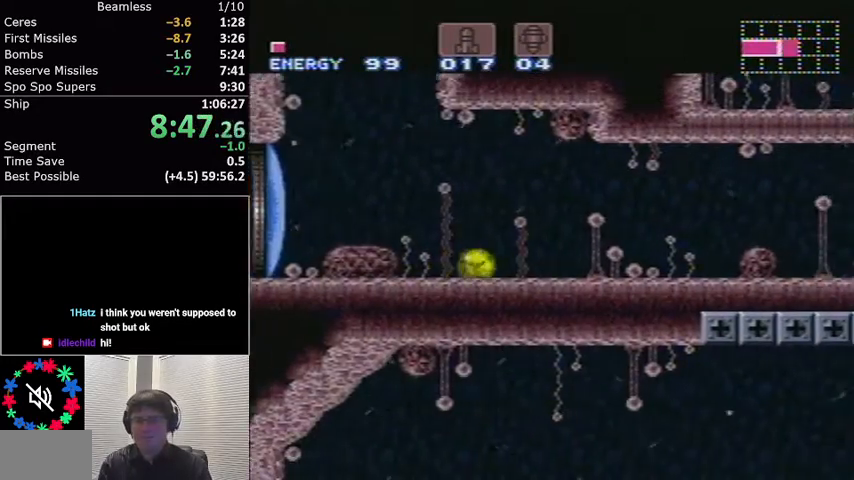
{"buttons": ["L1", "DPAD_RIGHT"], "events": [[433, "DPAD_RIGHT", "up"], [467, "A", "up"], [500, "DPAD_RIGHT", "down"]]}
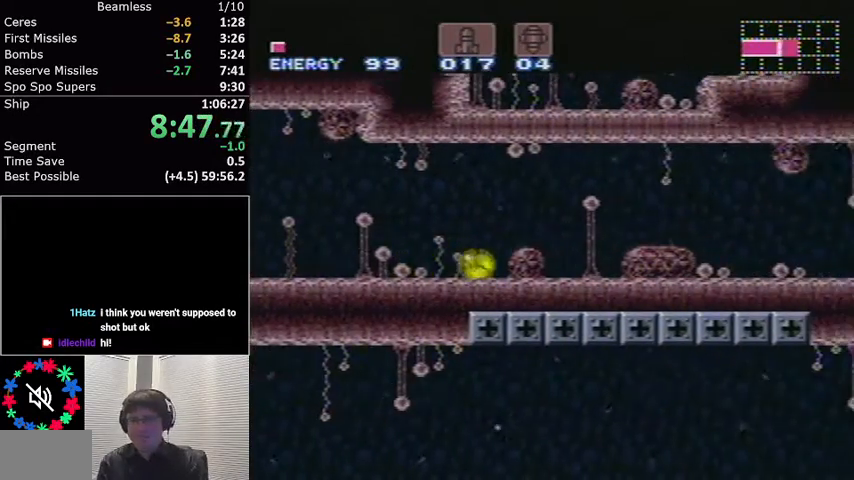
{"buttons": ["L1", "R1", "DPAD_RIGHT"], "events": [[34, "DPAD_UP", "down"], [67, "DPAD_RIGHT", "up"], [100, "DPAD_RIGHT", "down"], [100, "DPAD_UP", "up"], [501, "R1", "down"]]}
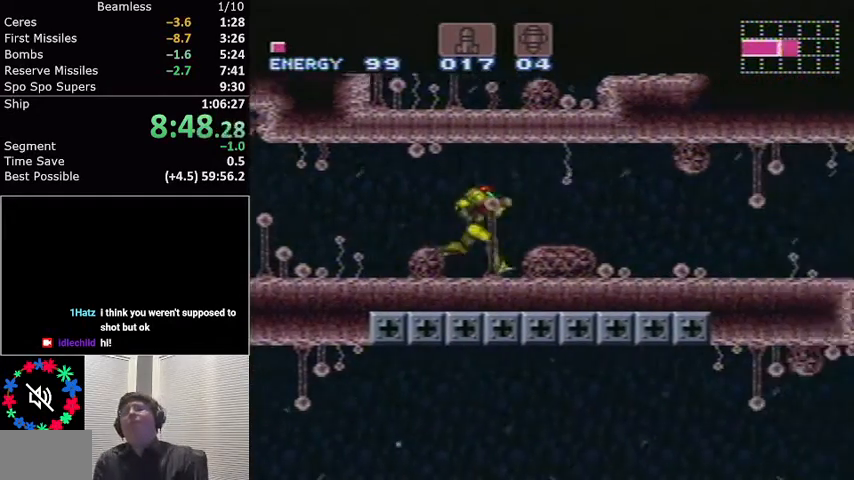
{"buttons": ["L1", "DPAD_RIGHT"], "events": [[33, "R1", "up"], [133, "R1", "down"], [167, "R1", "up"], [233, "R1", "down"], [300, "R1", "up"], [400, "A", "down"], [433, "A", "up"]]}